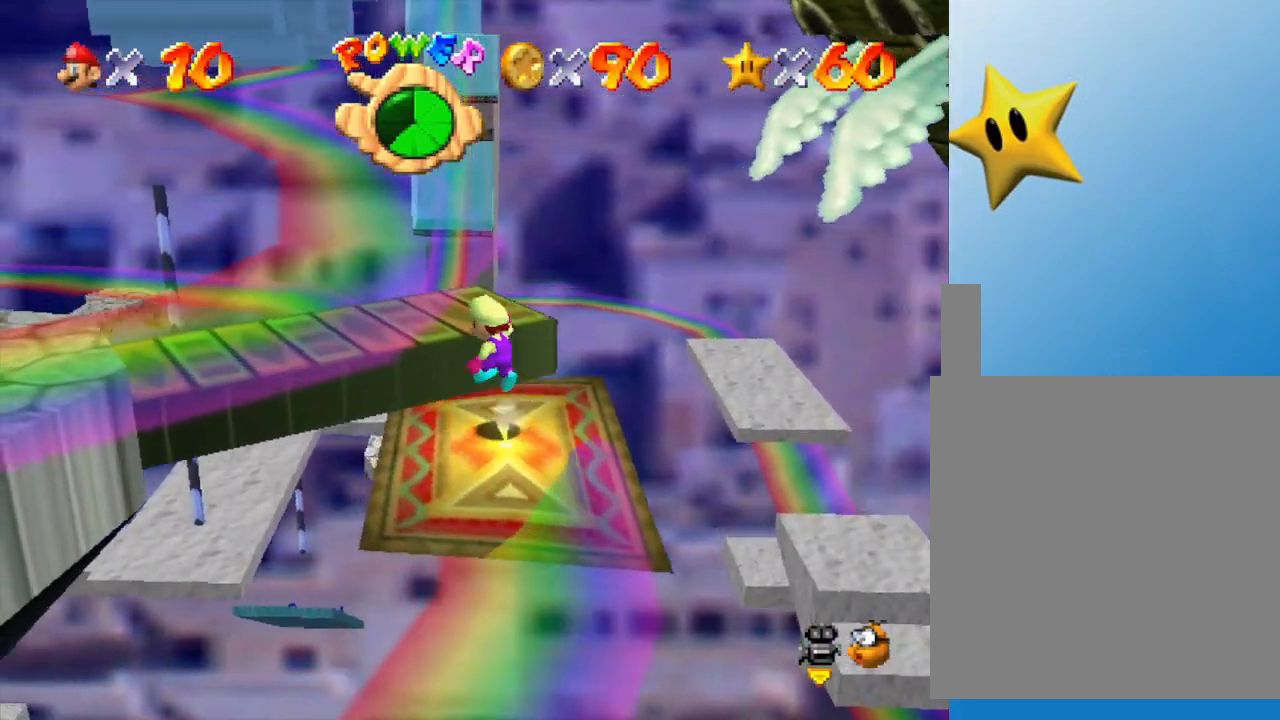
Gameplay with a controller (Nintendo layout); each line is a JSON object with the inputs held at the frame after it. "events" lists button and stick changes between this image and that frame as [ms after this image, input, new state], when the widget could be followed in between. Not read: L3 R3.
{"buttons": ["A"], "left_stick": "right", "events": [[350, "left_stick", "right"]]}
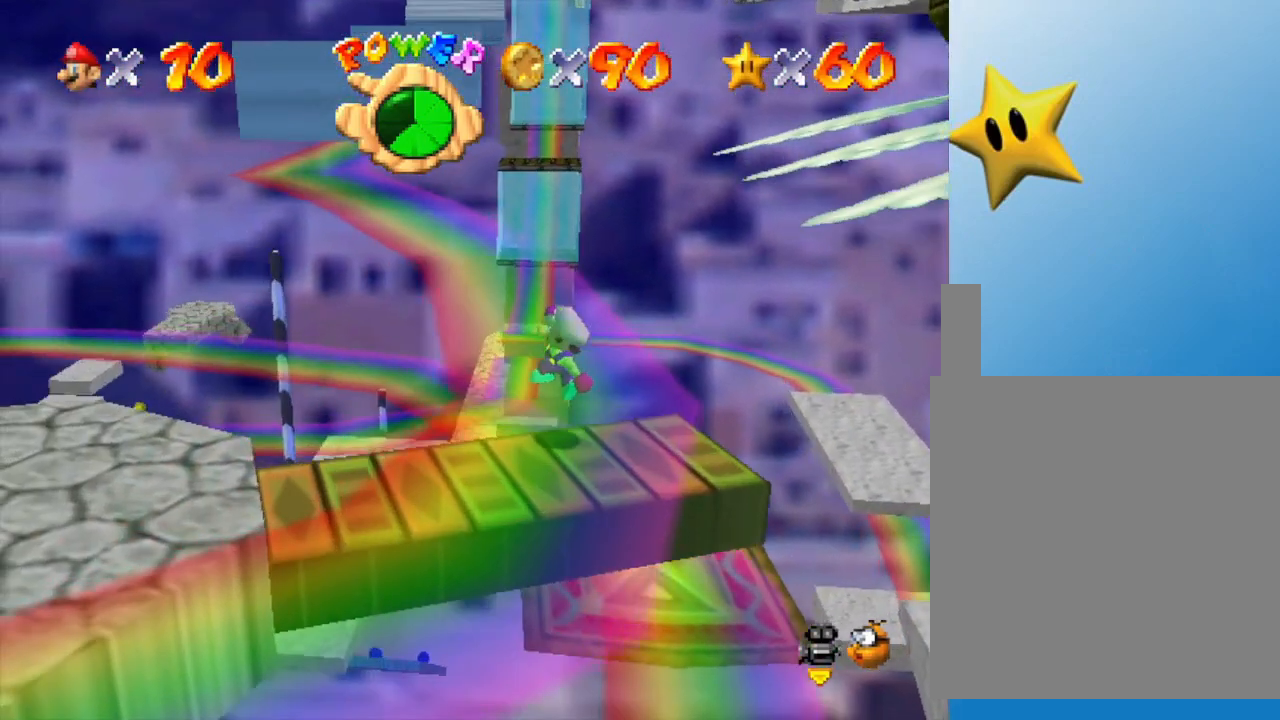
{"buttons": [], "left_stick": "center", "events": [[33, "A", "up"], [267, "left_stick", "center"]]}
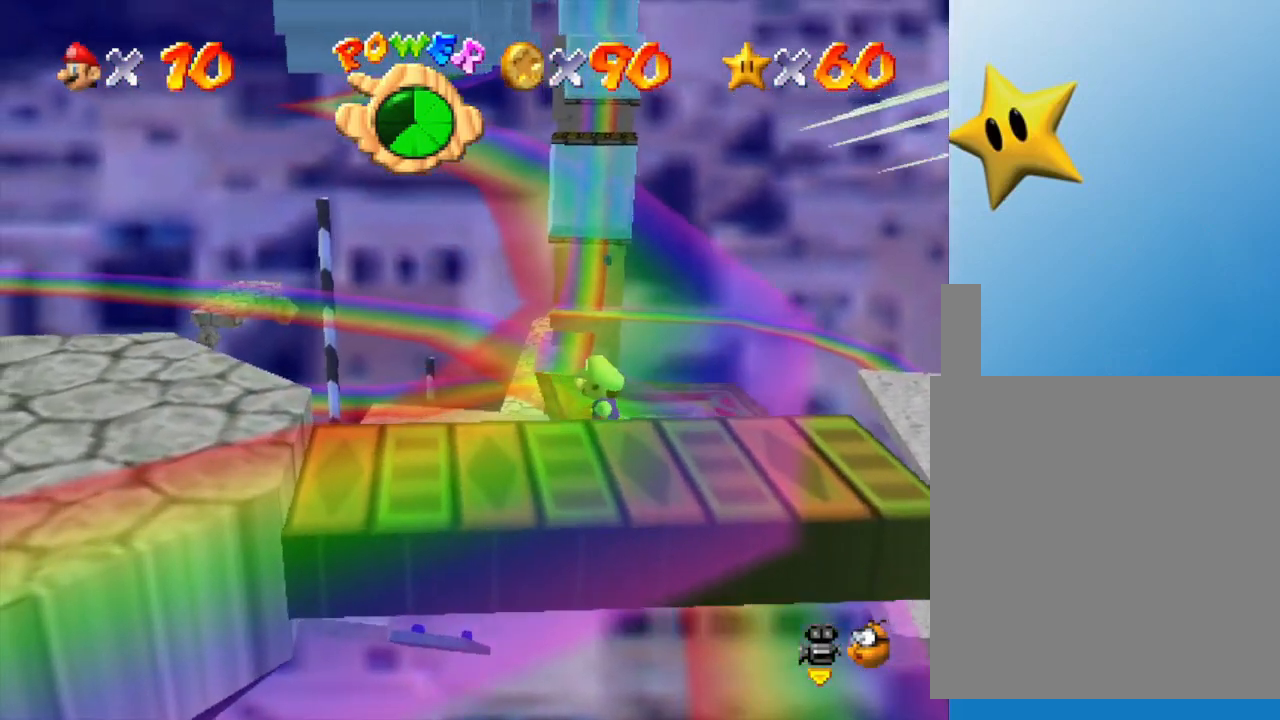
{"buttons": [], "left_stick": "center", "events": [[300, "left_stick", "up"], [433, "left_stick", "center"]]}
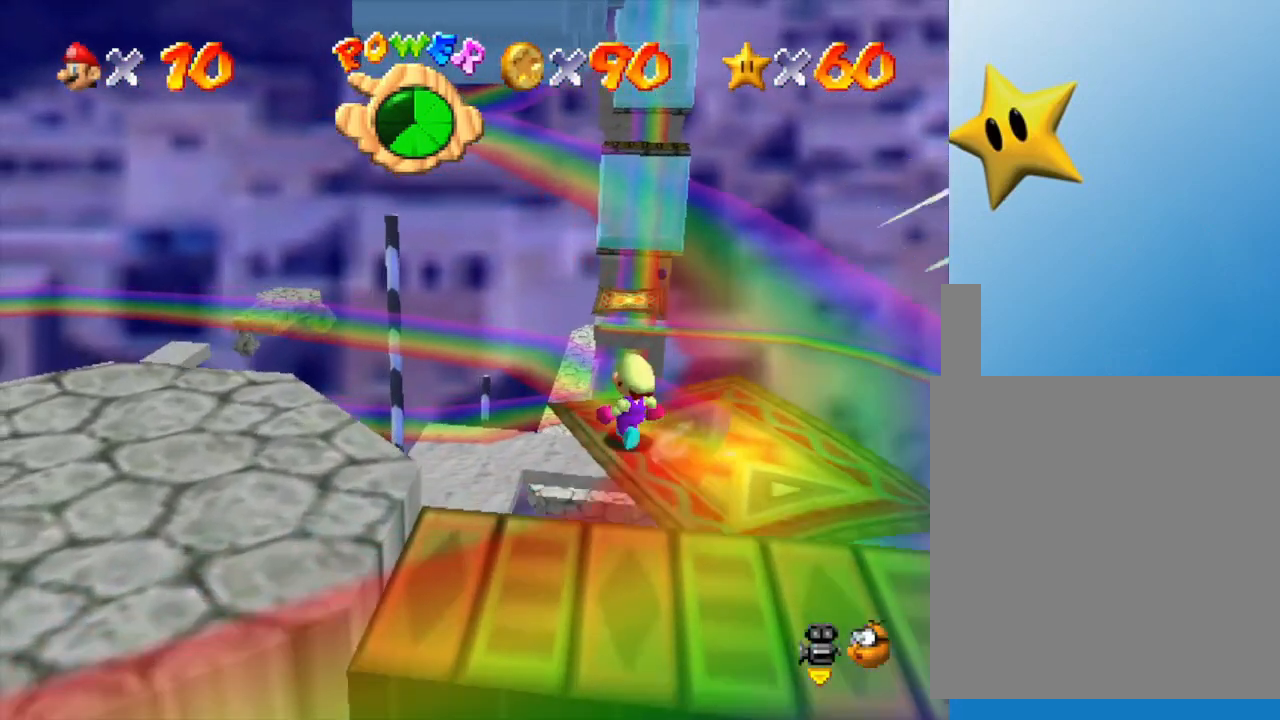
{"buttons": [], "left_stick": "up-right", "events": [[500, "left_stick", "up-right"]]}
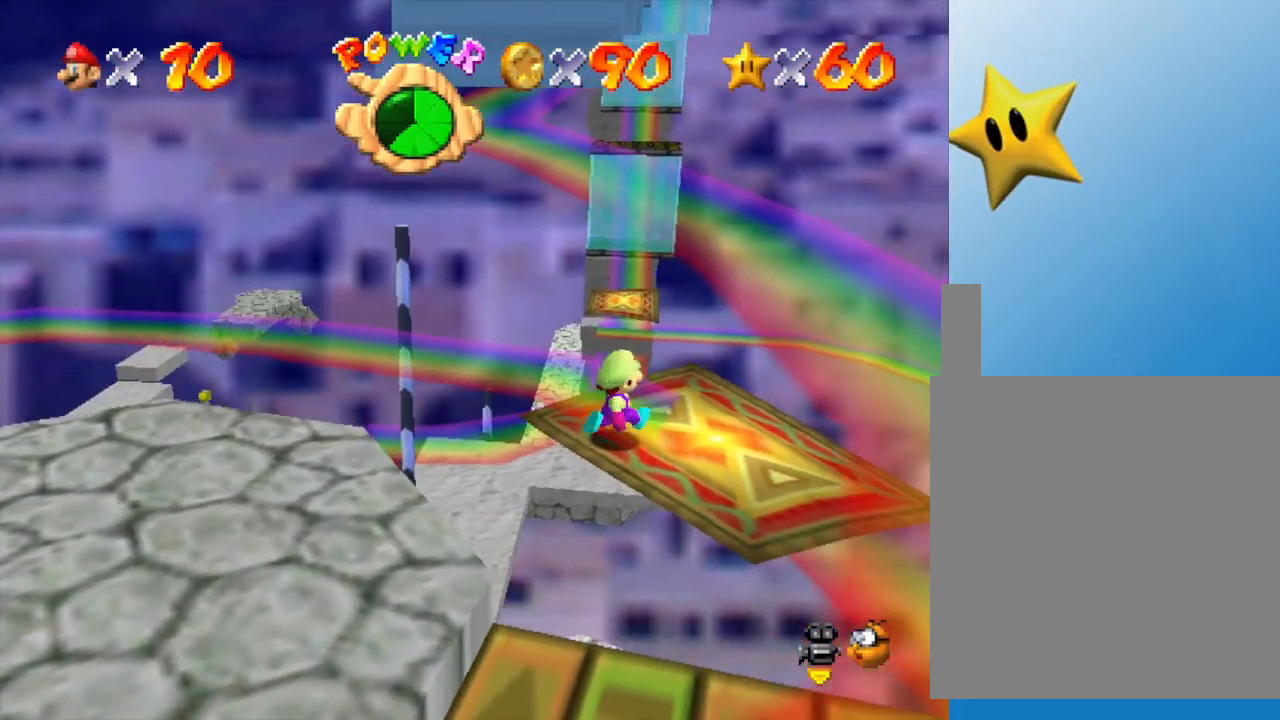
{"buttons": [], "left_stick": "center", "events": [[100, "left_stick", "center"], [400, "left_stick", "up-right"], [500, "left_stick", "center"]]}
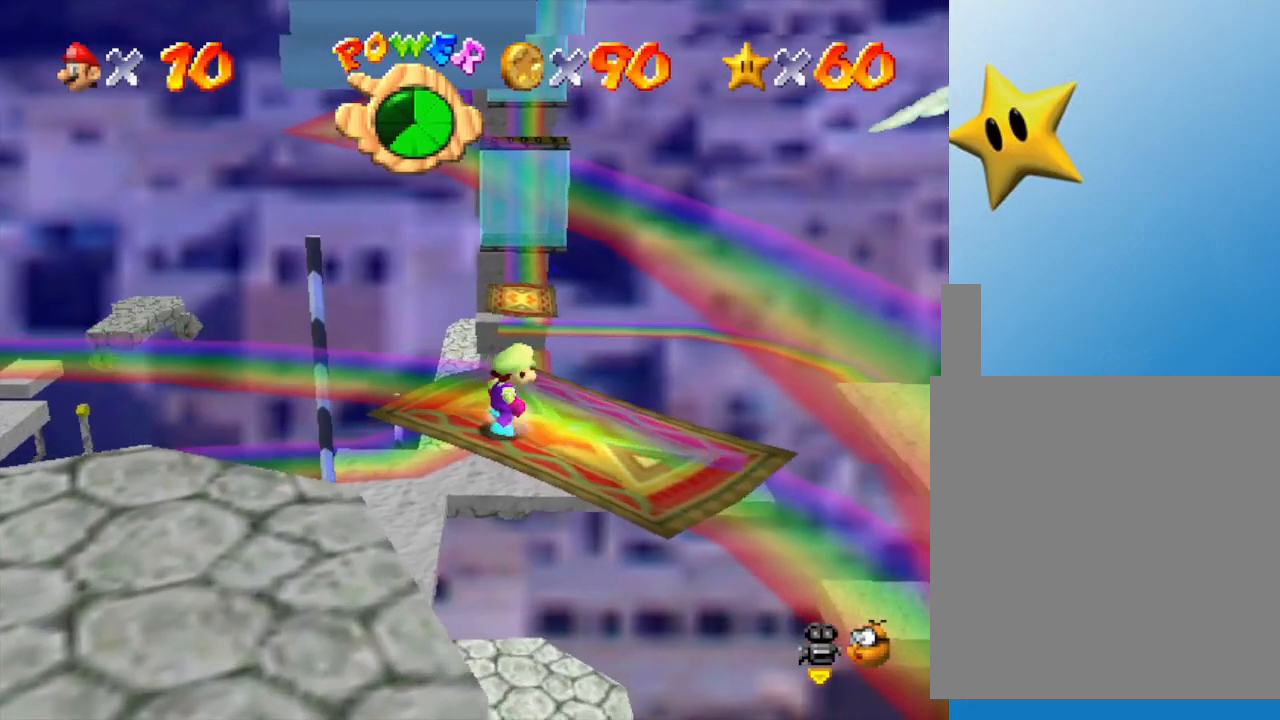
{"buttons": [], "left_stick": "center", "events": [[283, "C_LEFT", "down"], [450, "C_LEFT", "up"]]}
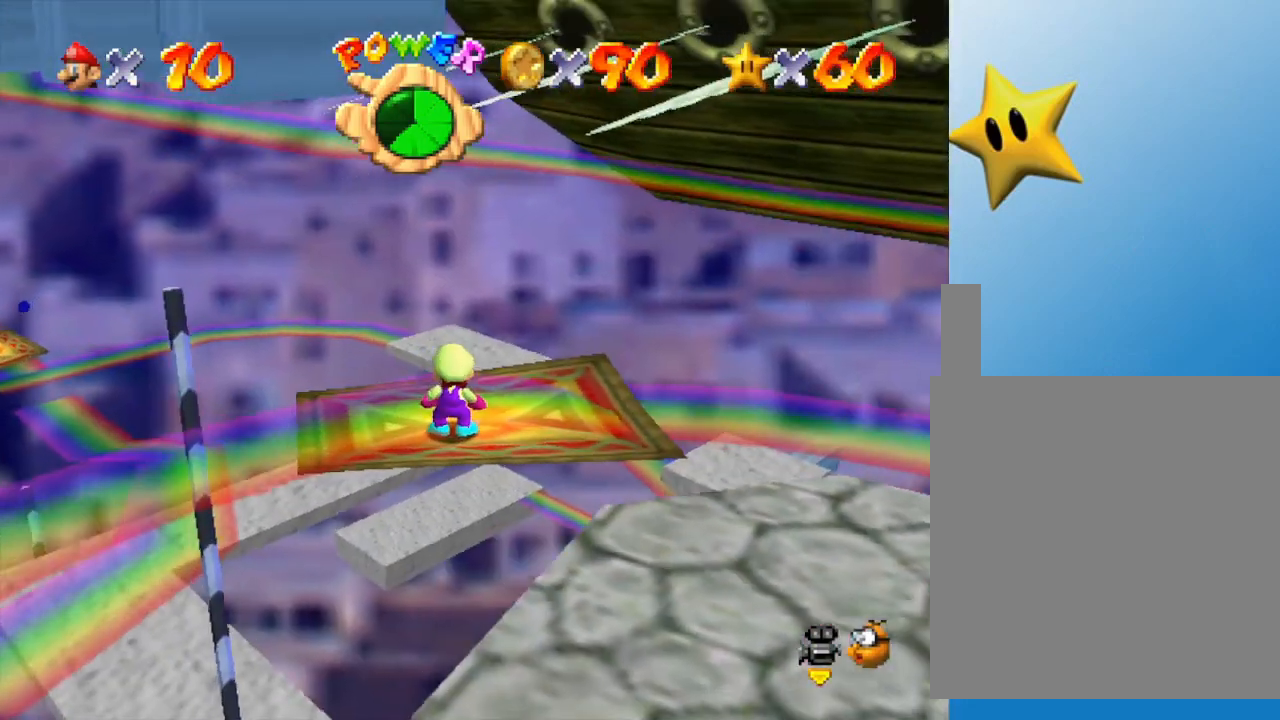
{"buttons": [], "left_stick": "center", "events": [[117, "left_stick", "left"], [267, "left_stick", "center"]]}
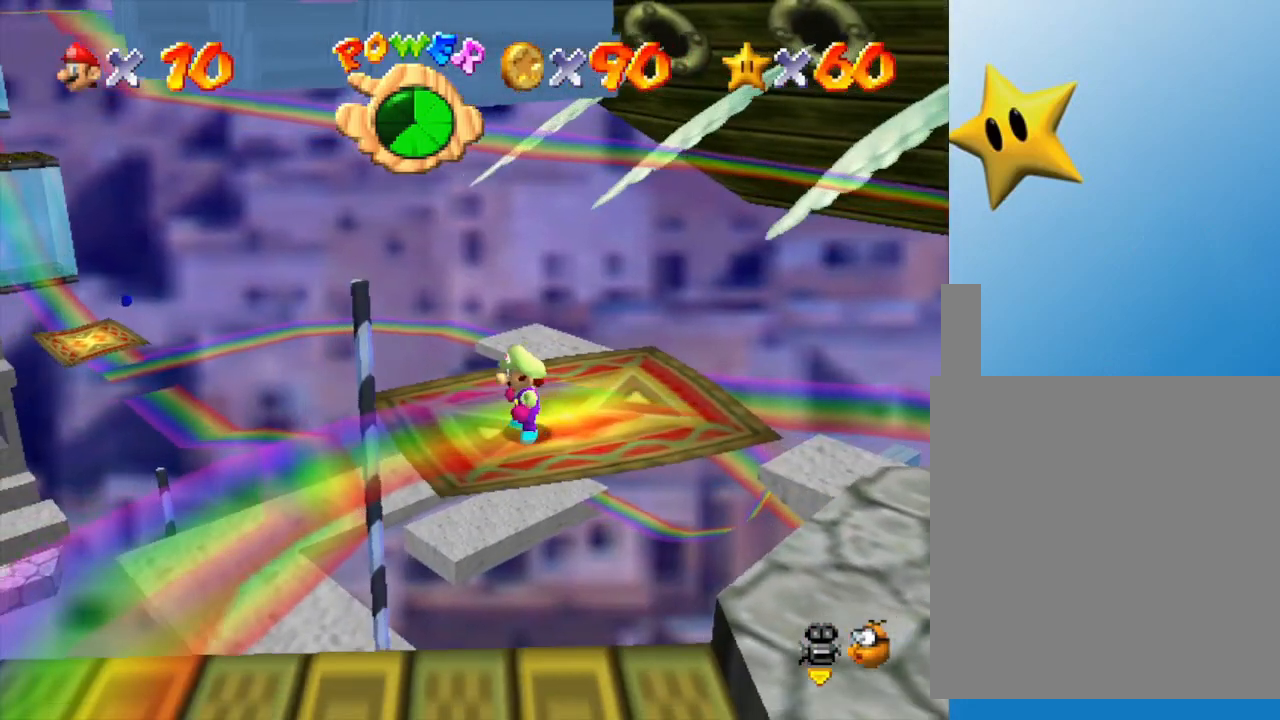
{"buttons": [], "left_stick": "center", "events": []}
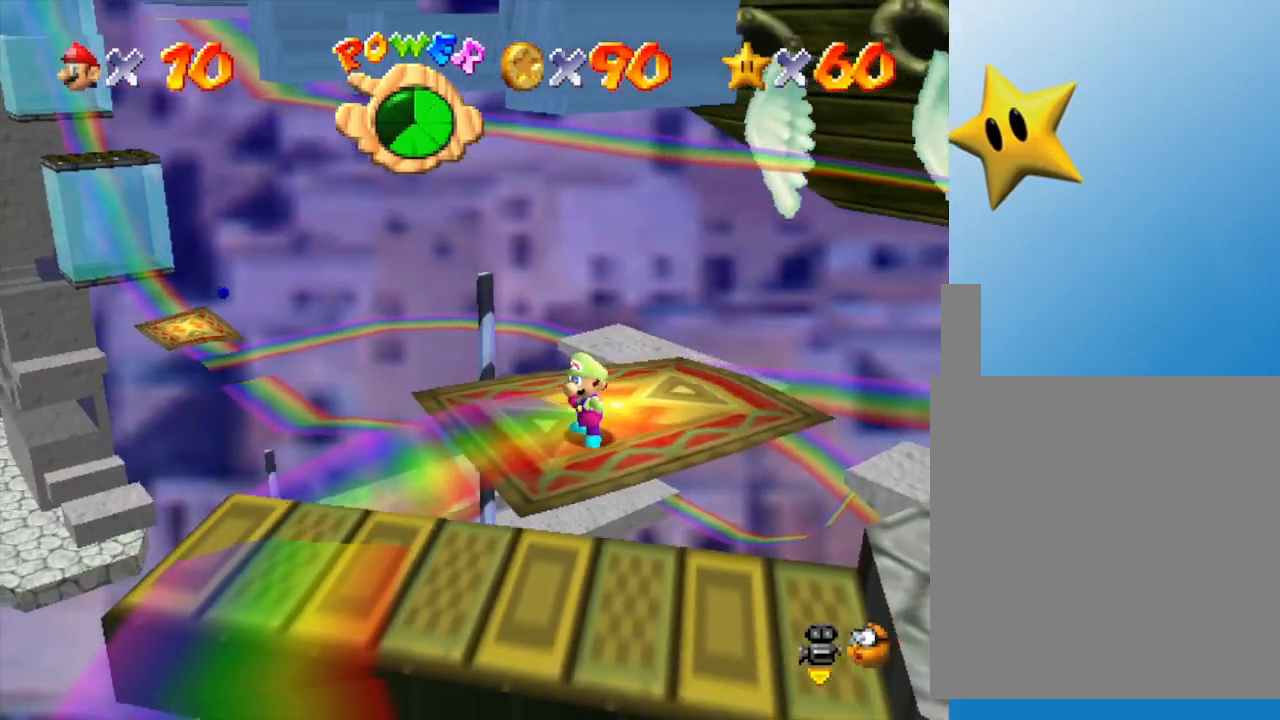
{"buttons": [], "left_stick": "center", "events": []}
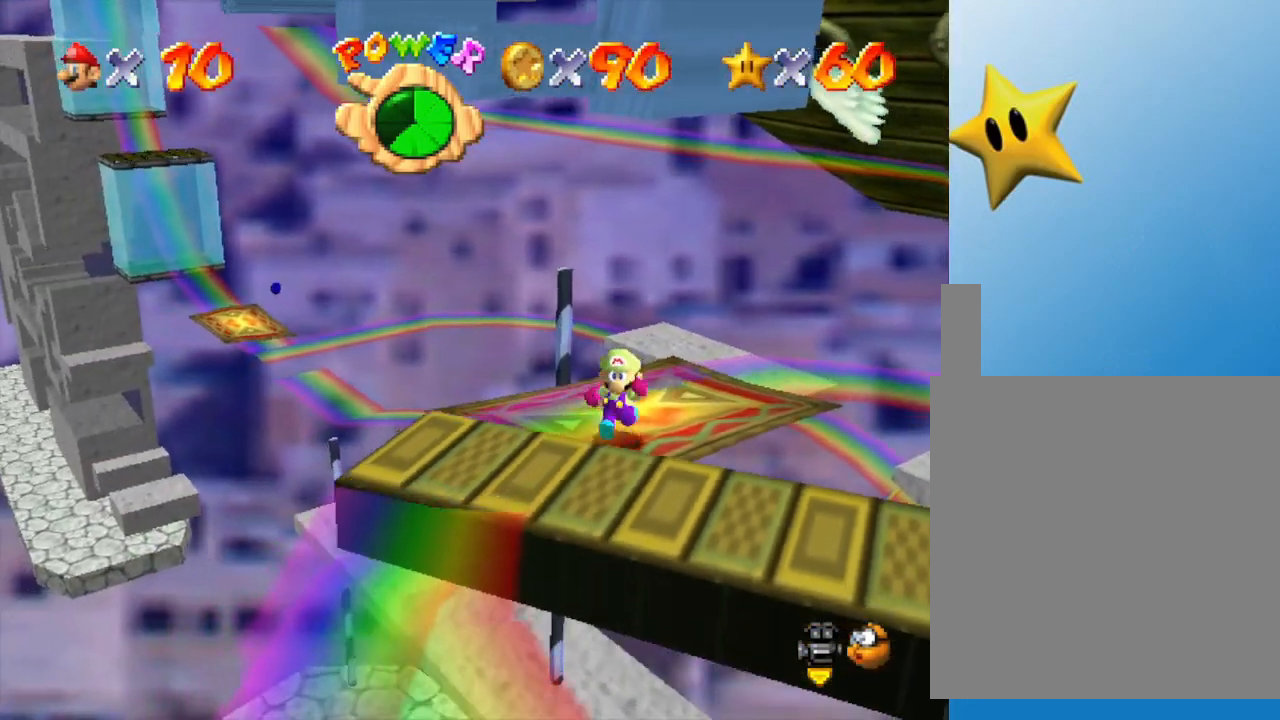
{"buttons": ["A"], "left_stick": "center", "events": [[17, "left_stick", "down"], [83, "A", "down"], [167, "left_stick", "left"], [367, "left_stick", "center"]]}
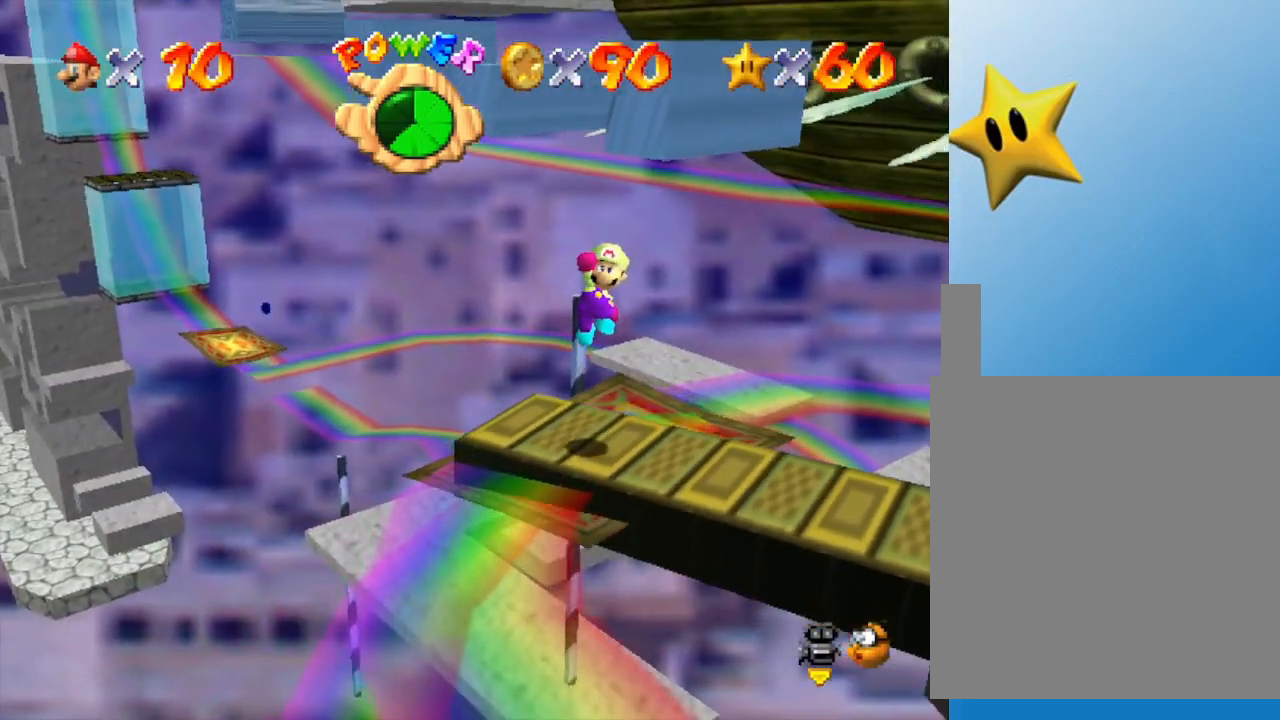
{"buttons": [], "left_stick": "center", "events": [[17, "left_stick", "down-left"], [50, "A", "up"], [200, "left_stick", "up-left"], [367, "left_stick", "center"]]}
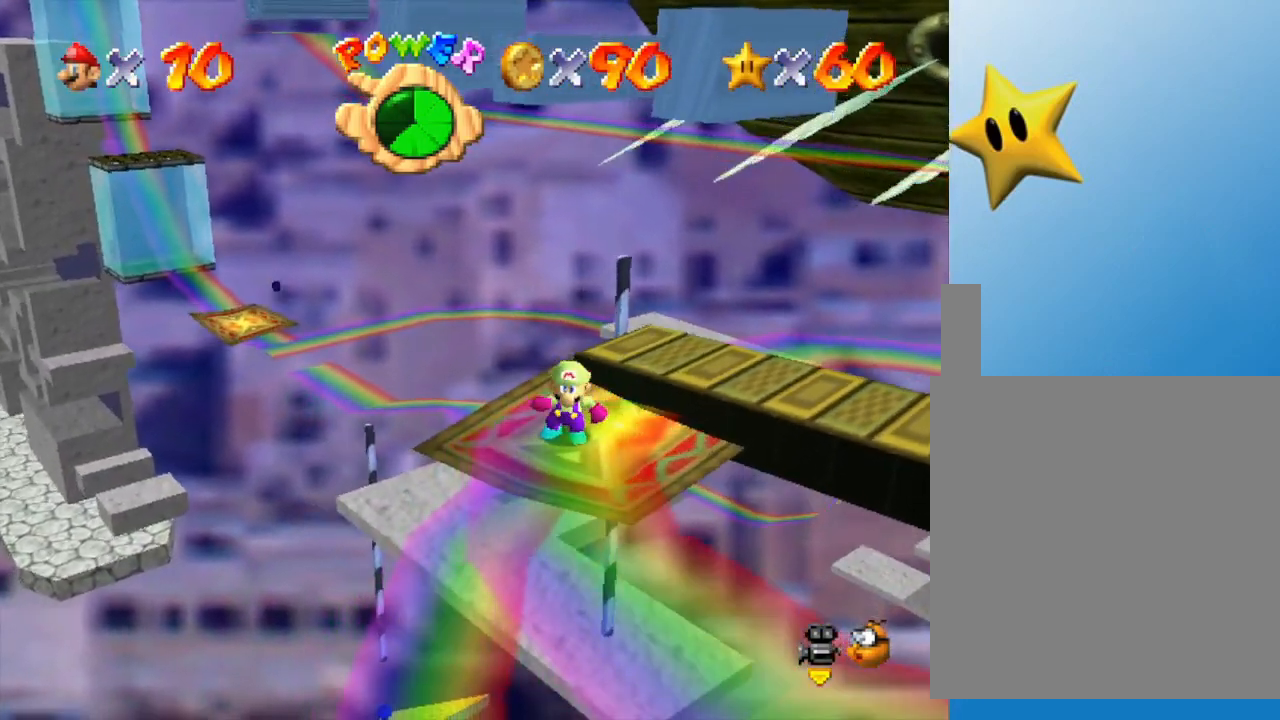
{"buttons": [], "left_stick": "center", "events": []}
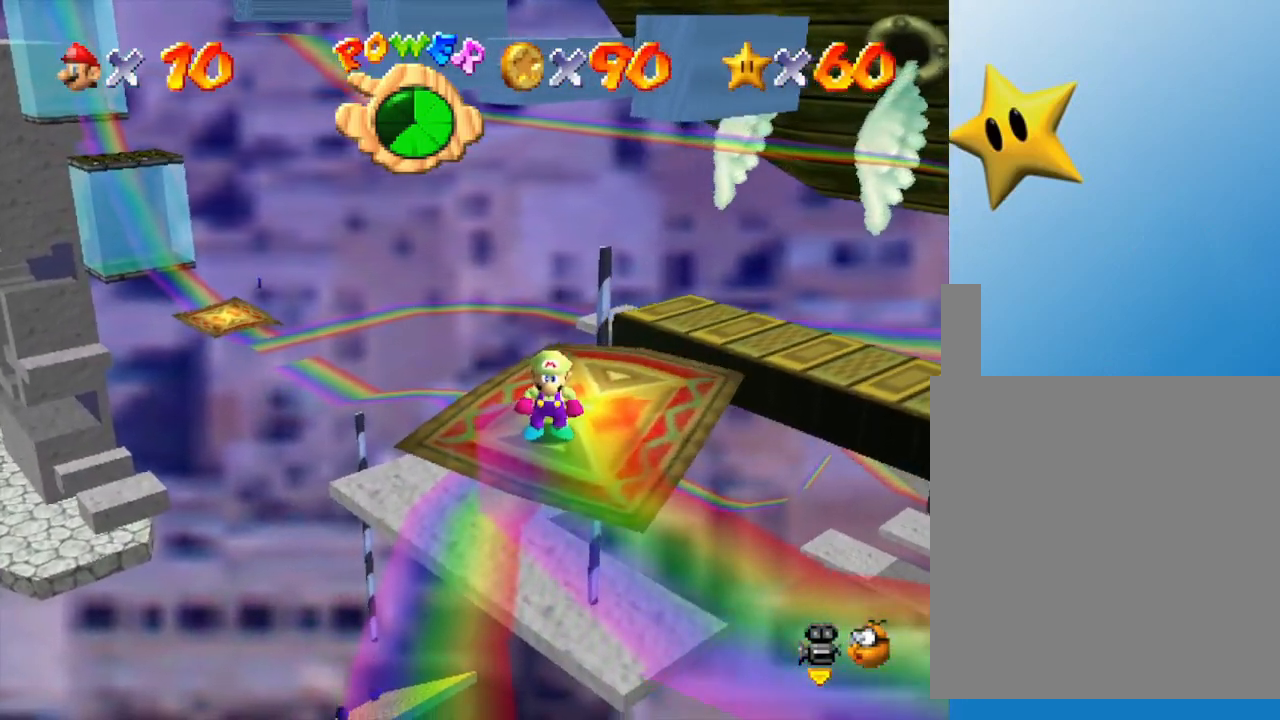
{"buttons": [], "left_stick": "center", "events": []}
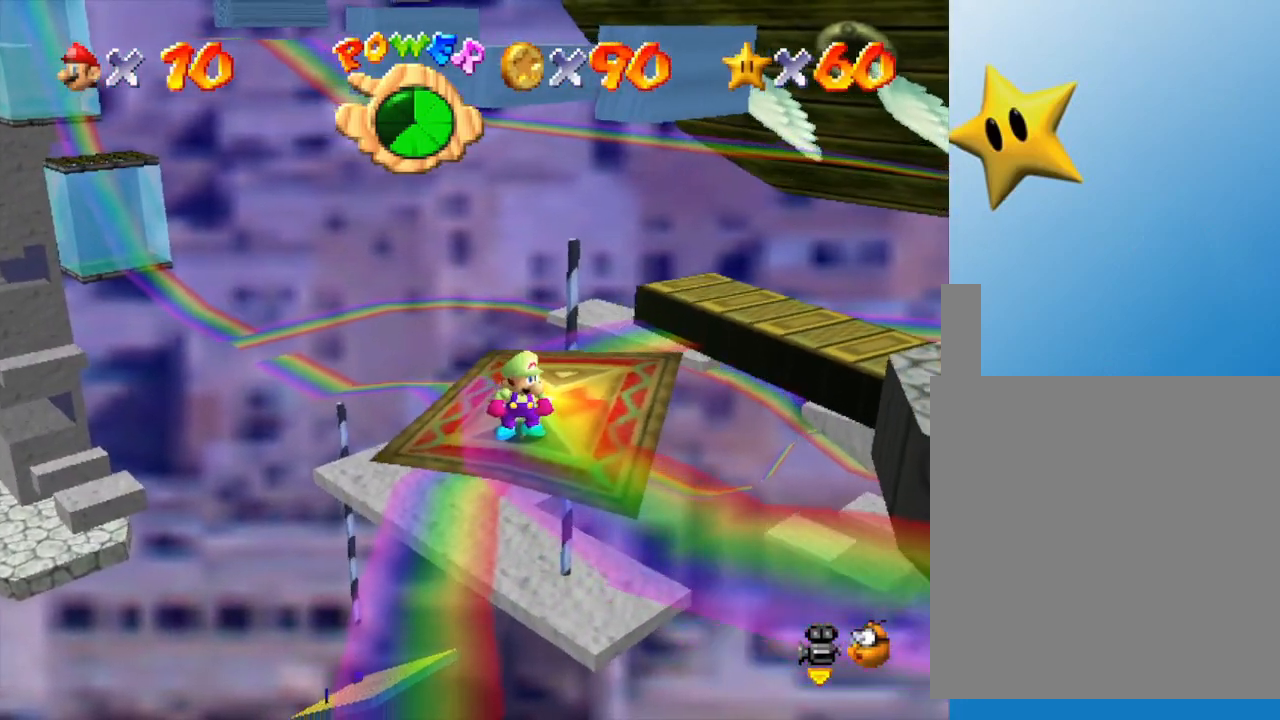
{"buttons": [], "left_stick": "center", "events": []}
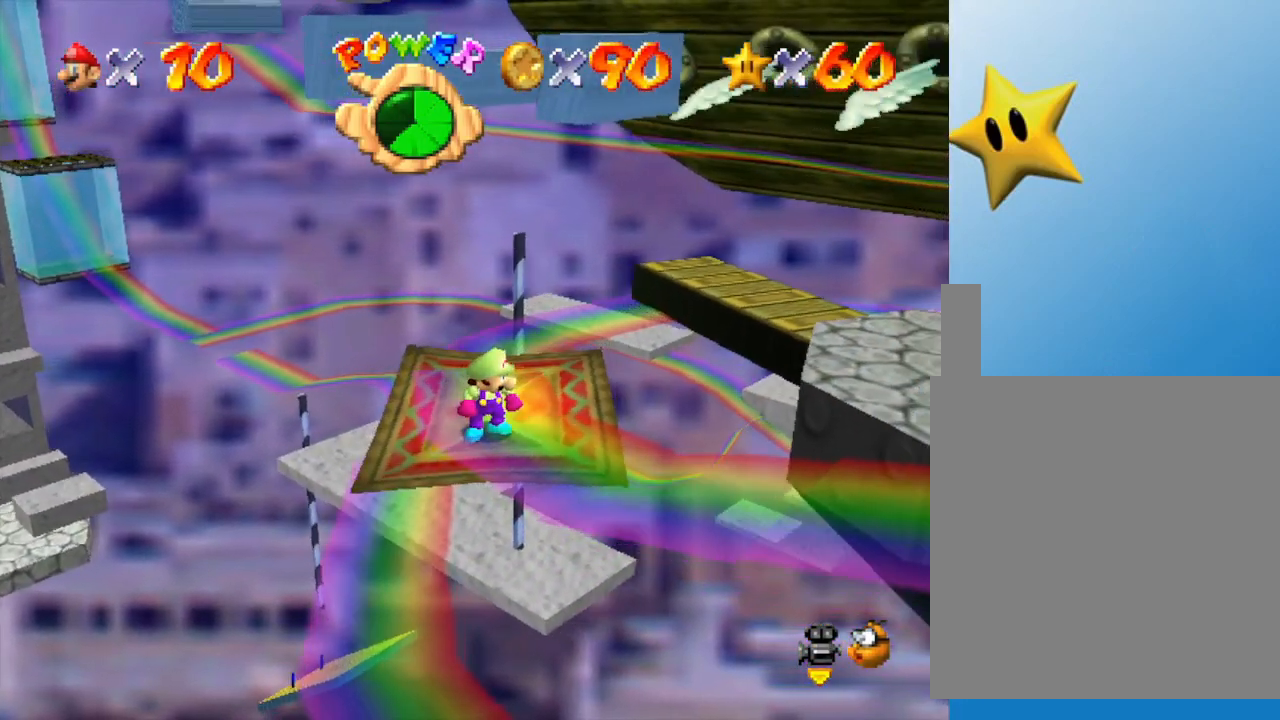
{"buttons": [], "left_stick": "center", "events": []}
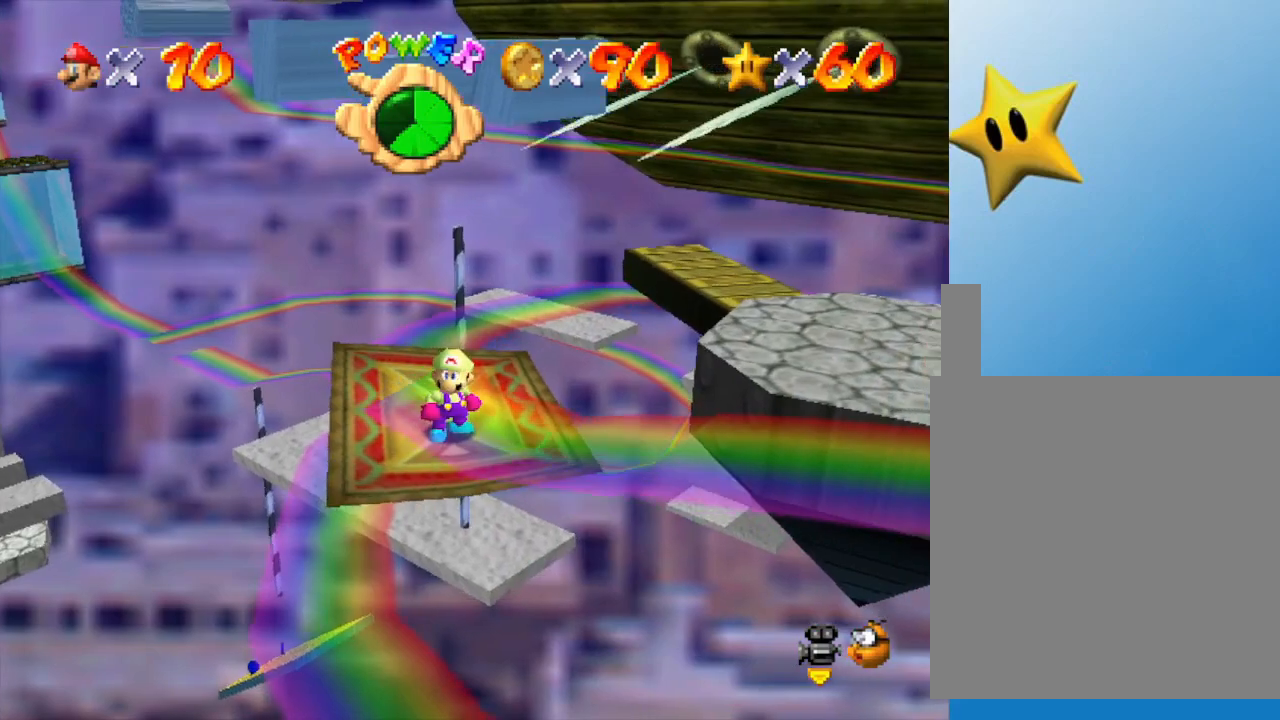
{"buttons": [], "left_stick": "center", "events": []}
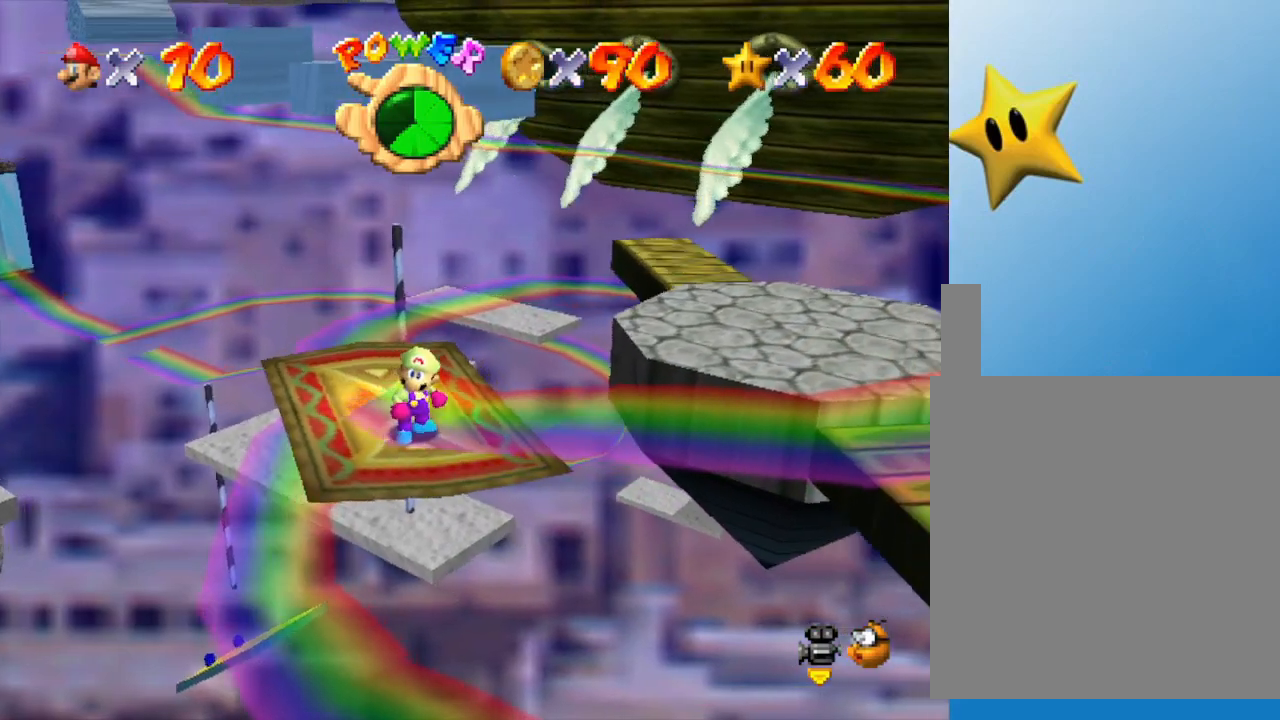
{"buttons": [], "left_stick": "center", "events": []}
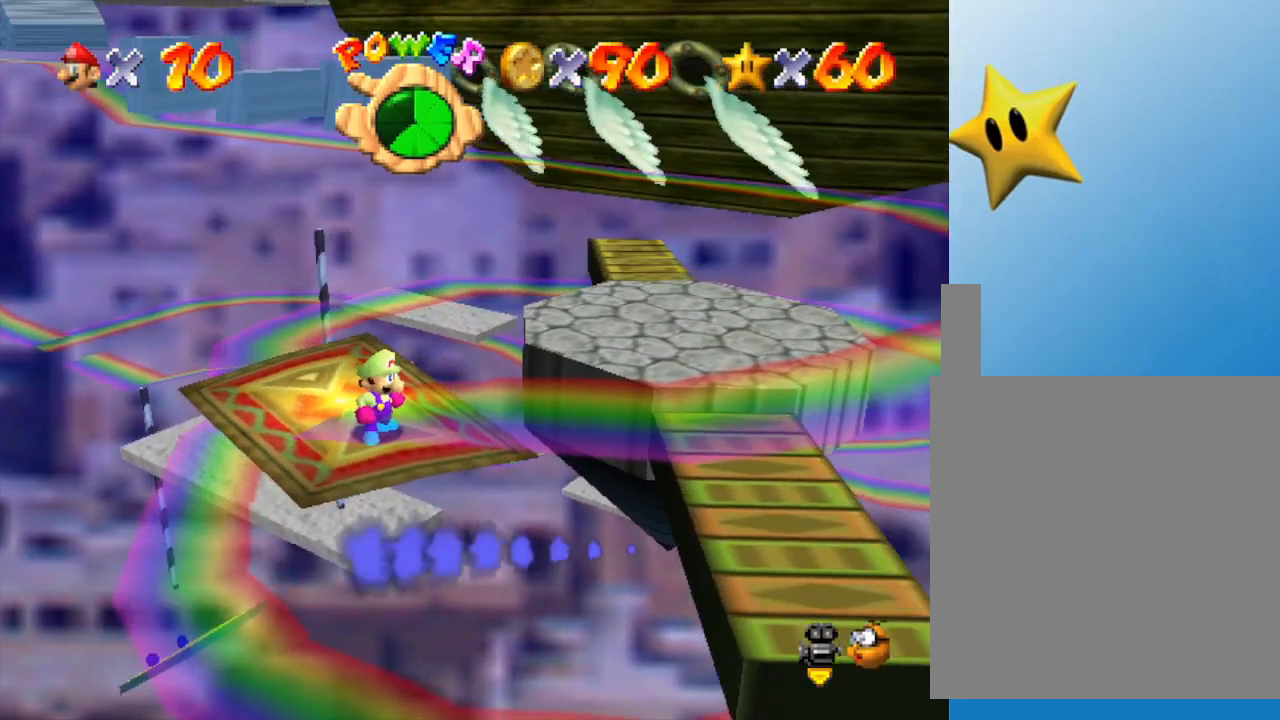
{"buttons": [], "left_stick": "center", "events": []}
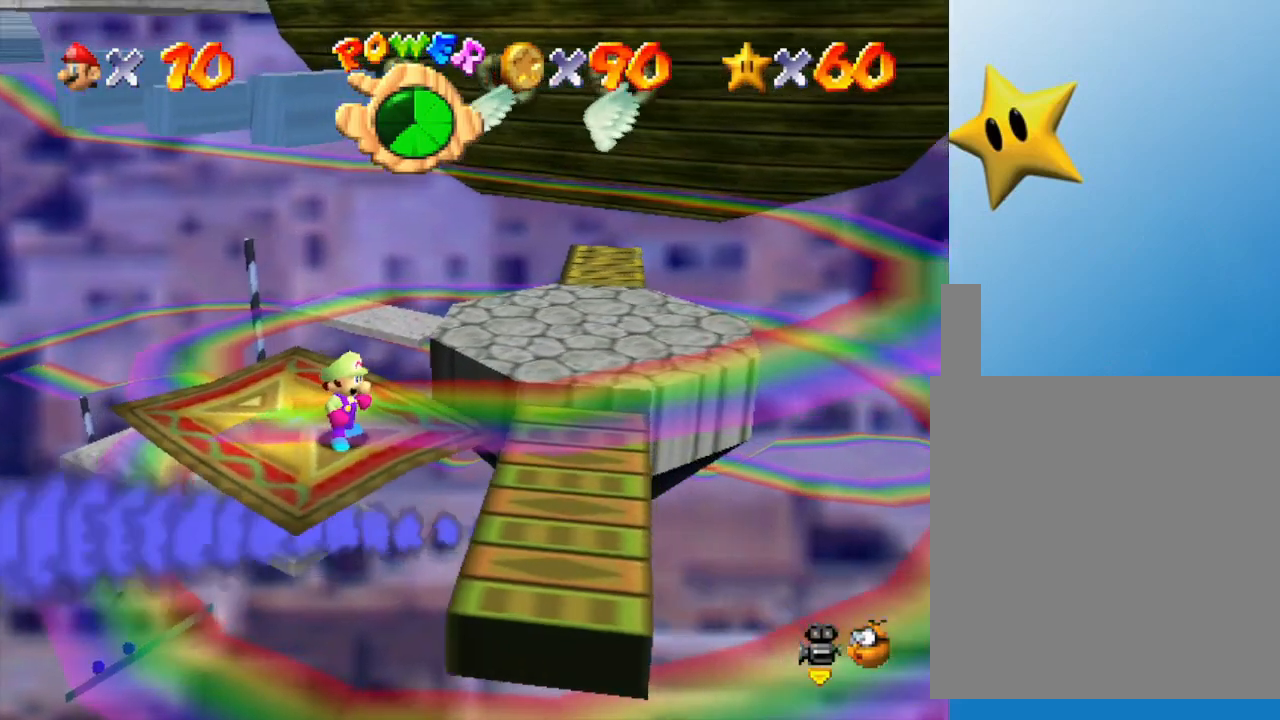
{"buttons": [], "left_stick": "center", "events": []}
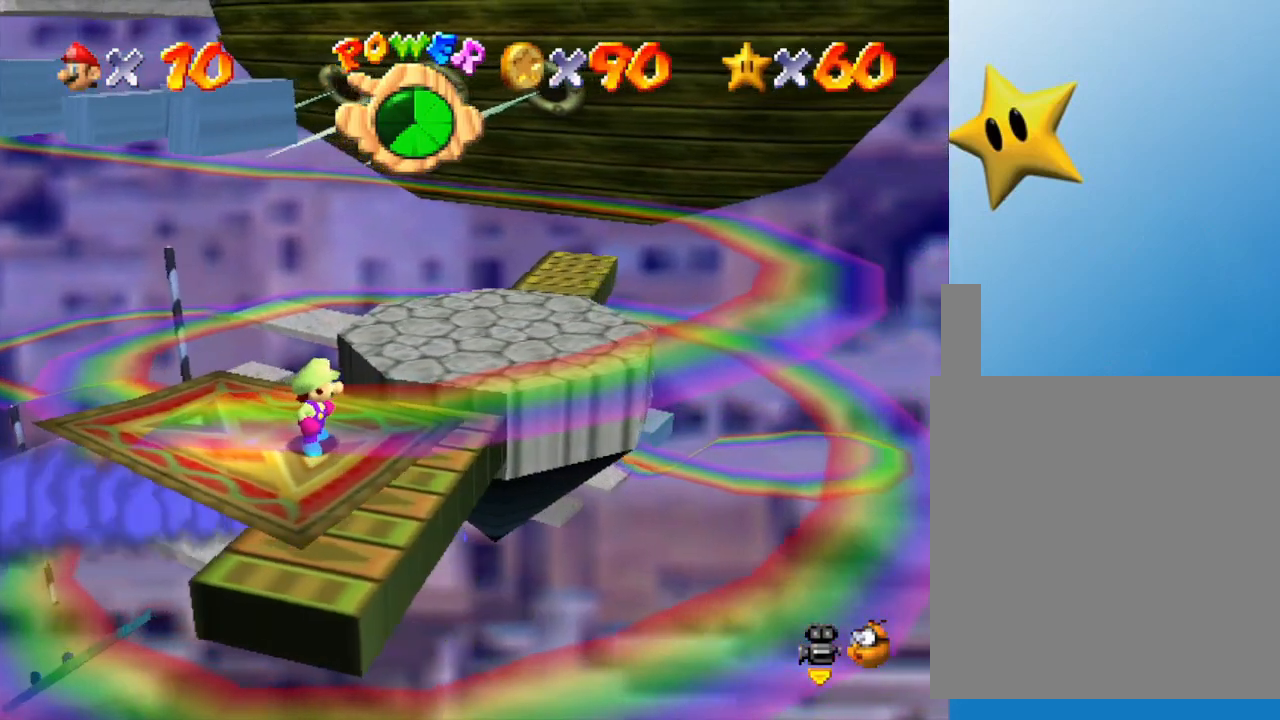
{"buttons": [], "left_stick": "center", "events": []}
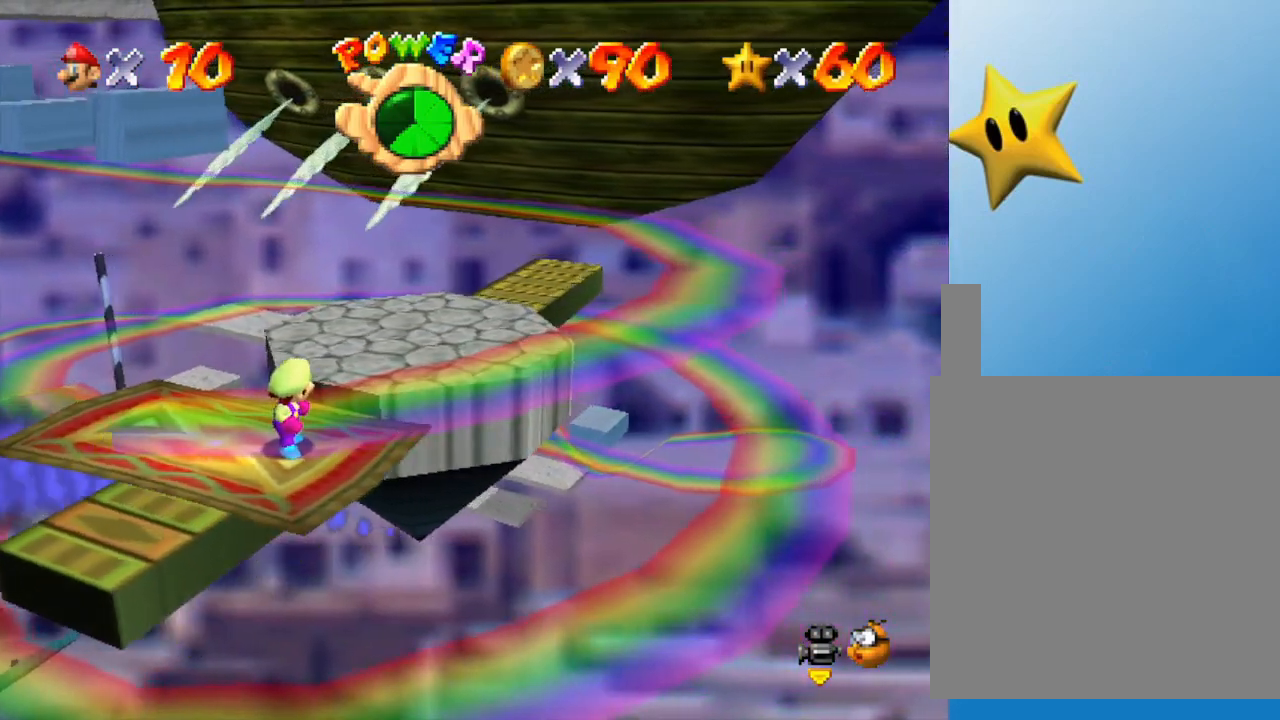
{"buttons": [], "left_stick": "left", "events": [[450, "left_stick", "left"]]}
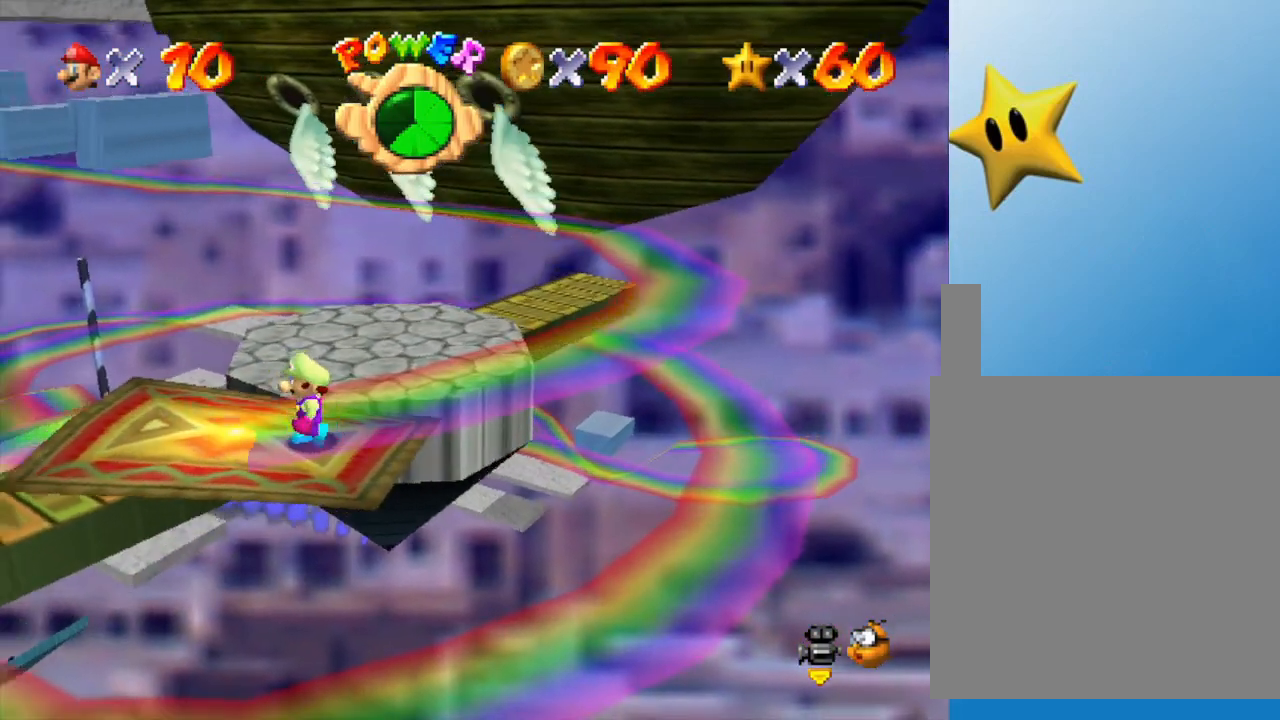
{"buttons": [], "left_stick": "left", "events": [[17, "left_stick", "center"], [500, "left_stick", "left"]]}
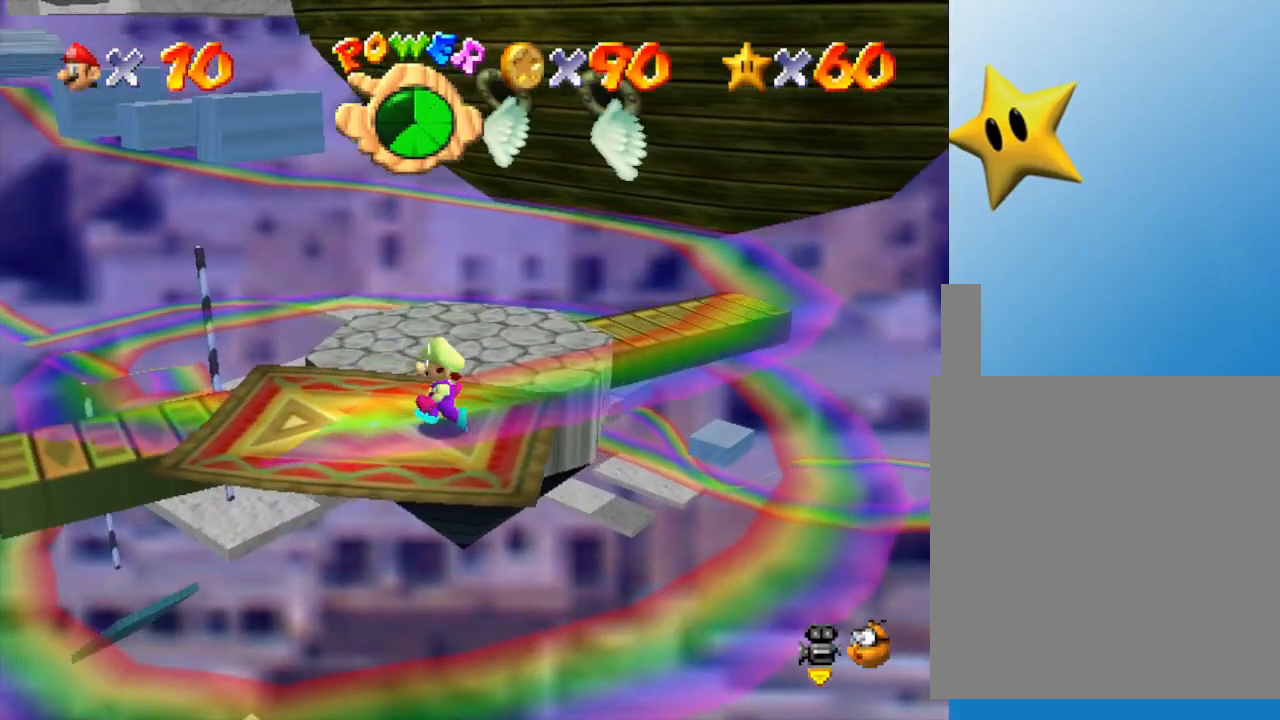
{"buttons": [], "left_stick": "center", "events": [[100, "left_stick", "center"]]}
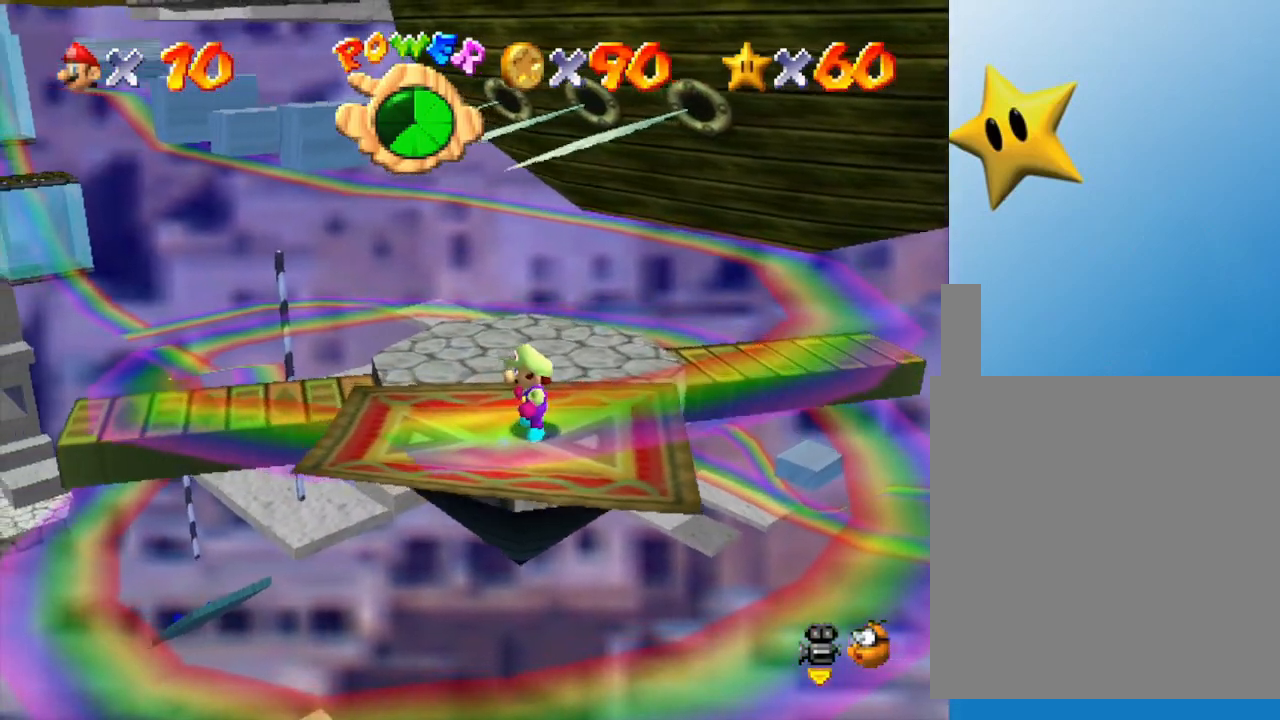
{"buttons": [], "left_stick": "center", "events": []}
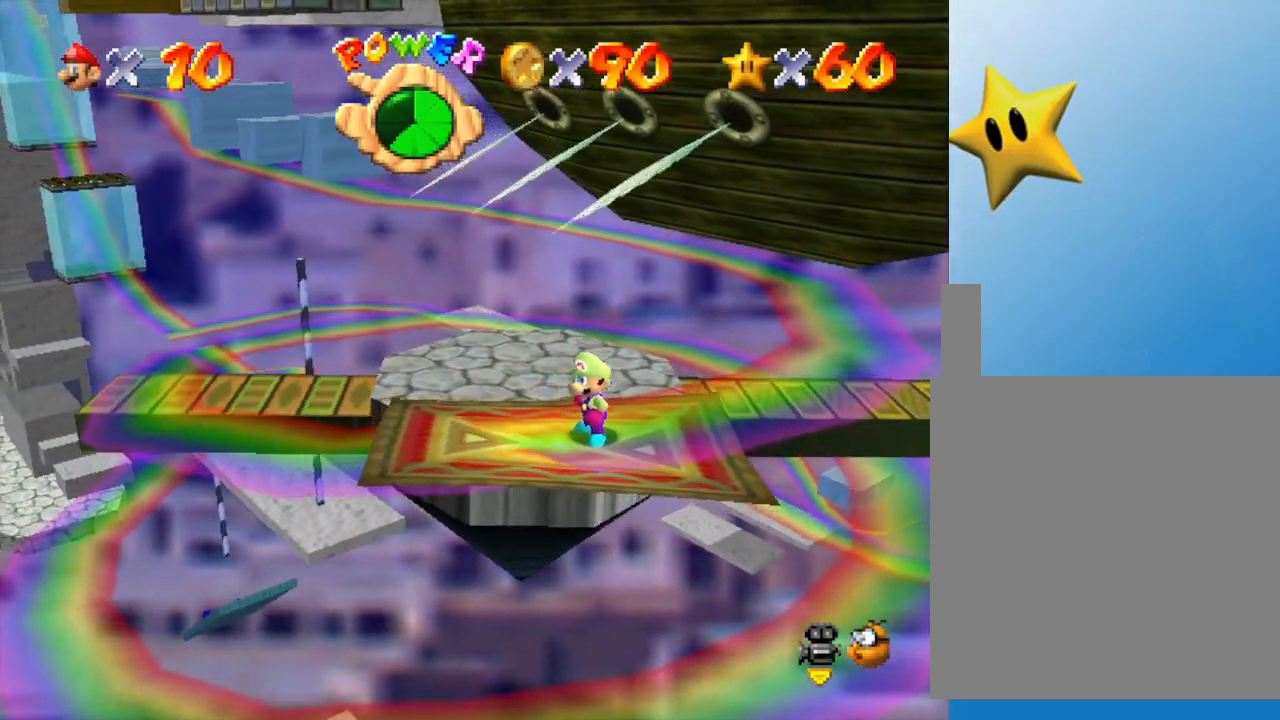
{"buttons": [], "left_stick": "center", "events": [[233, "C_LEFT", "down"], [367, "C_LEFT", "up"]]}
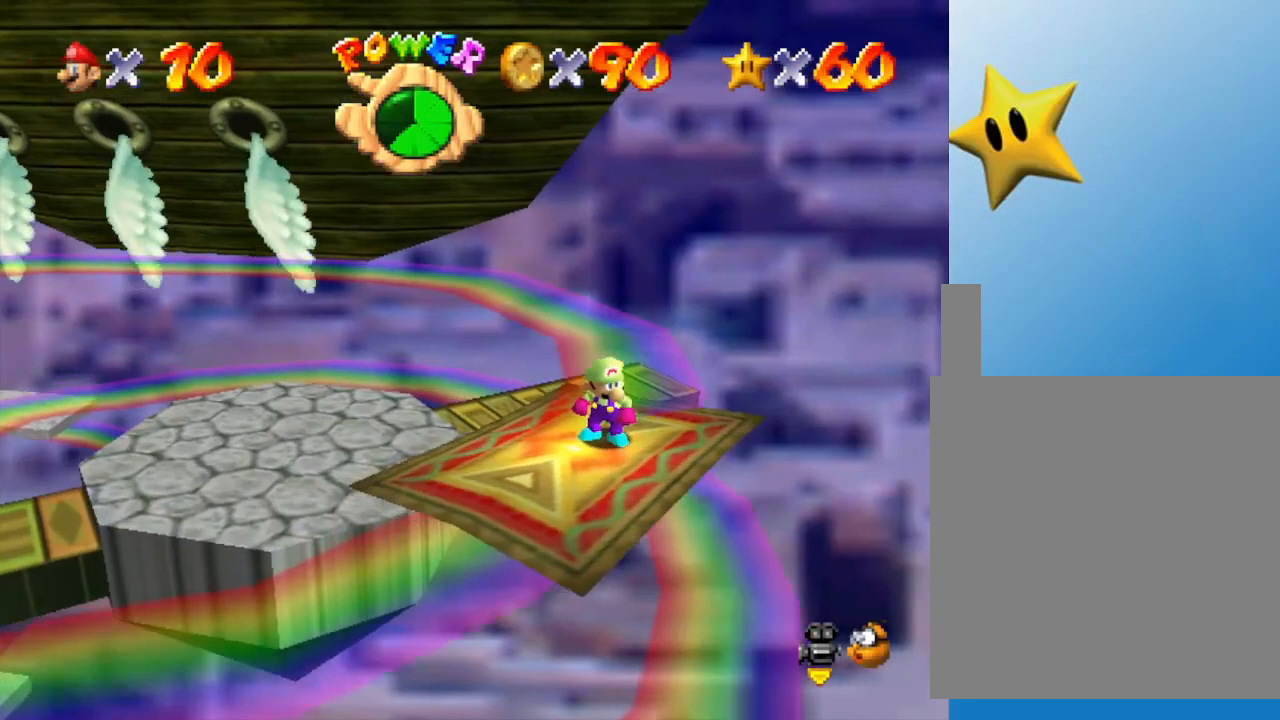
{"buttons": [], "left_stick": "center", "events": []}
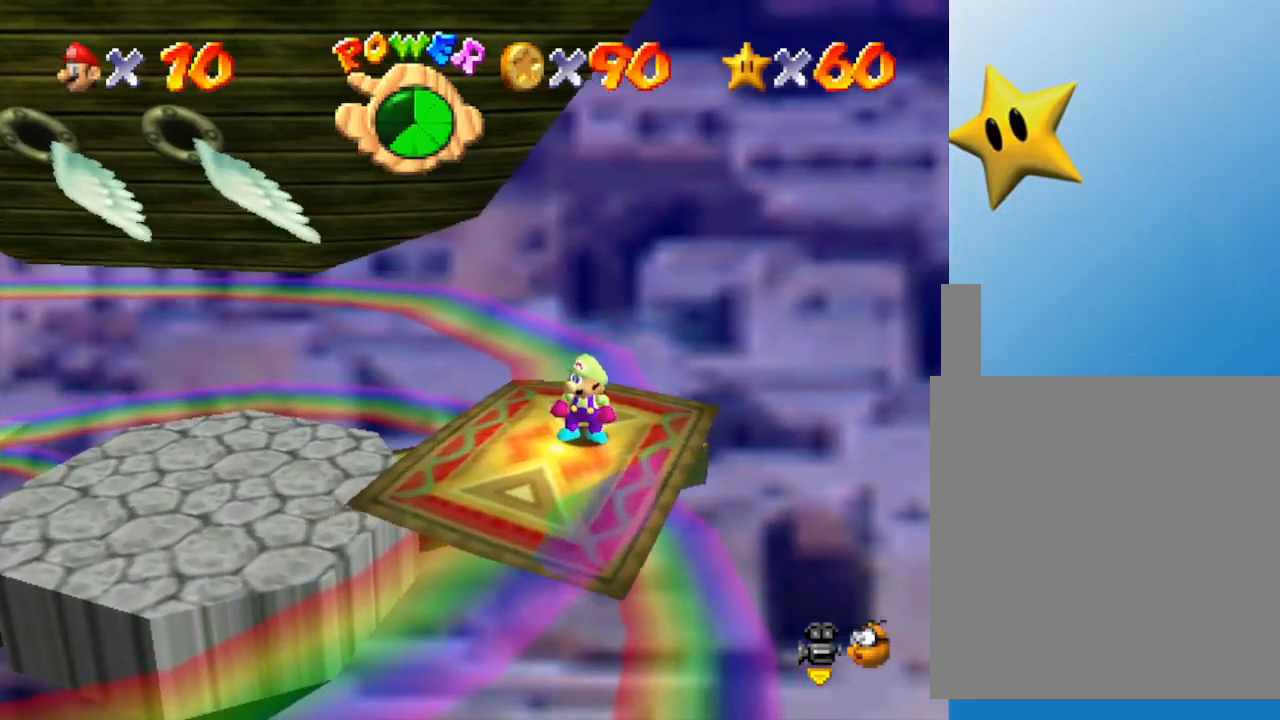
{"buttons": [], "left_stick": "center", "events": []}
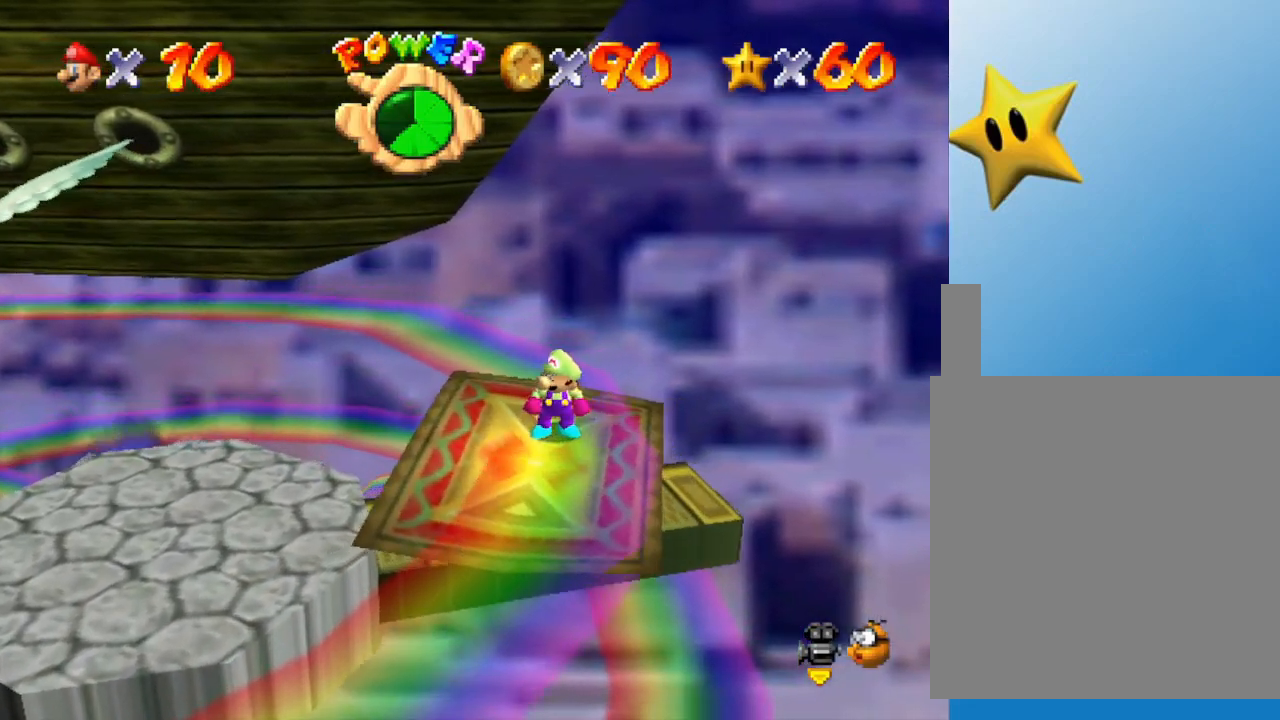
{"buttons": [], "left_stick": "center", "events": []}
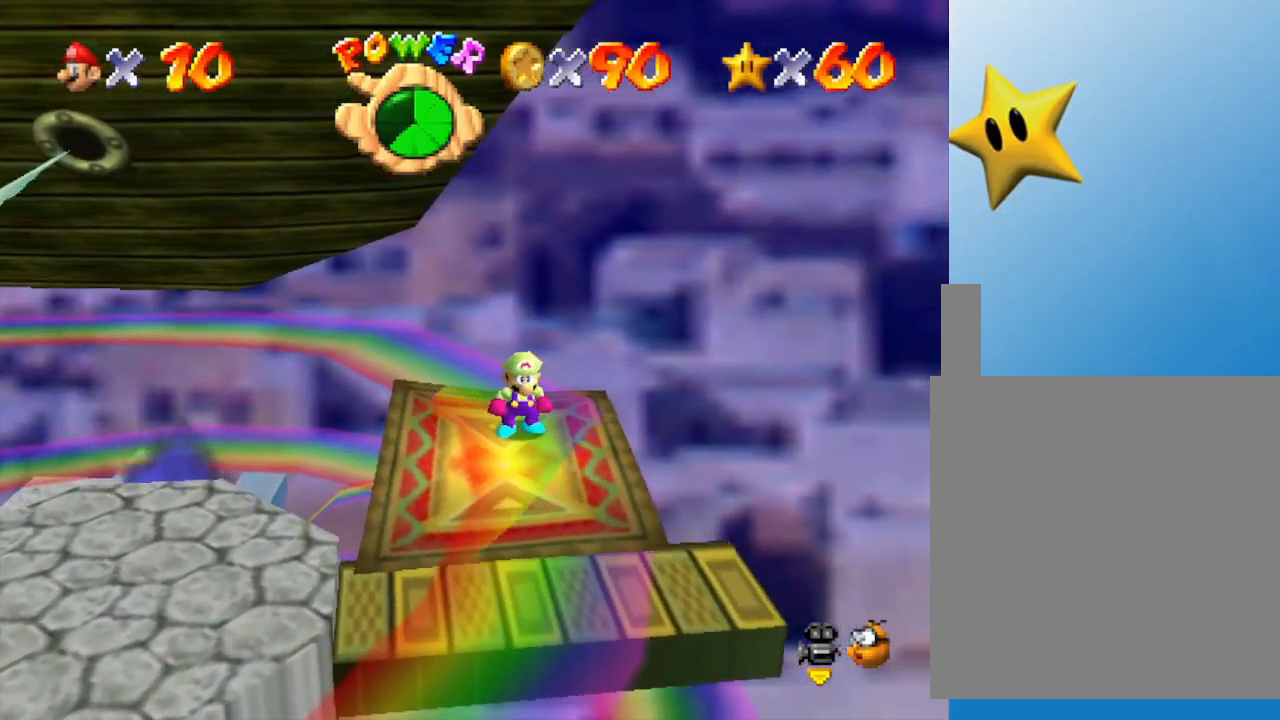
{"buttons": [], "left_stick": "center", "events": []}
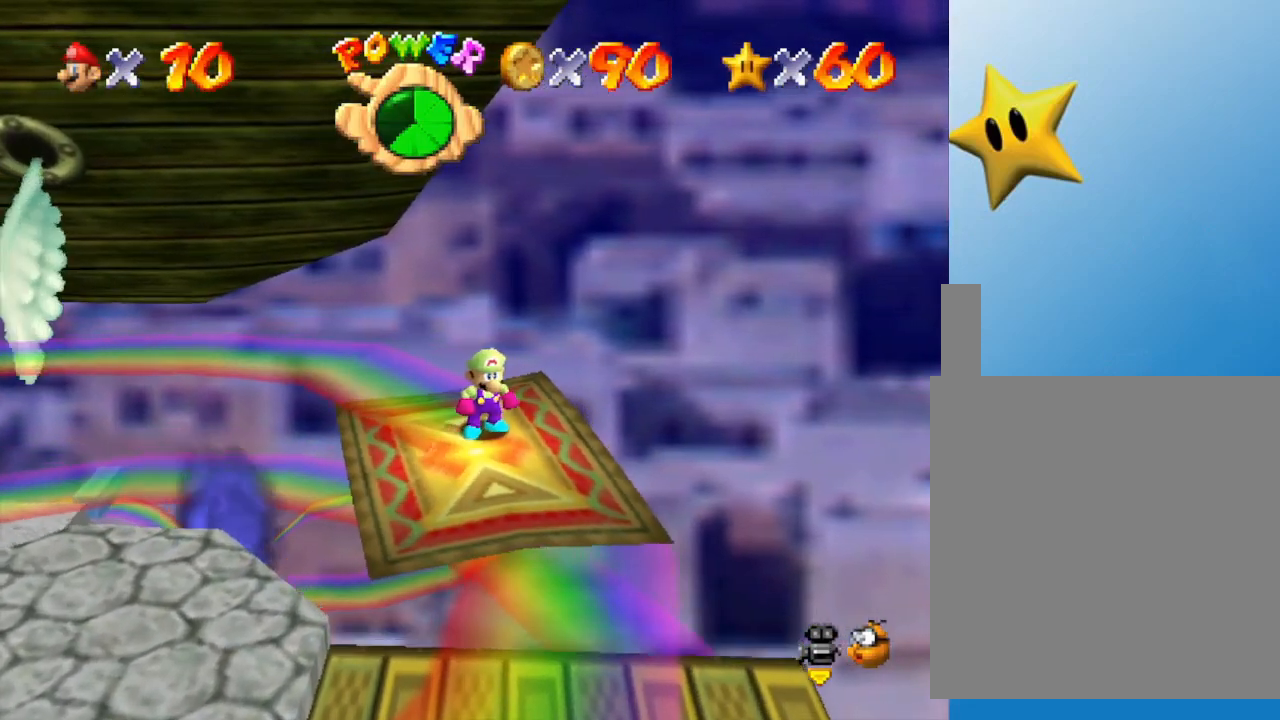
{"buttons": [], "left_stick": "center", "events": []}